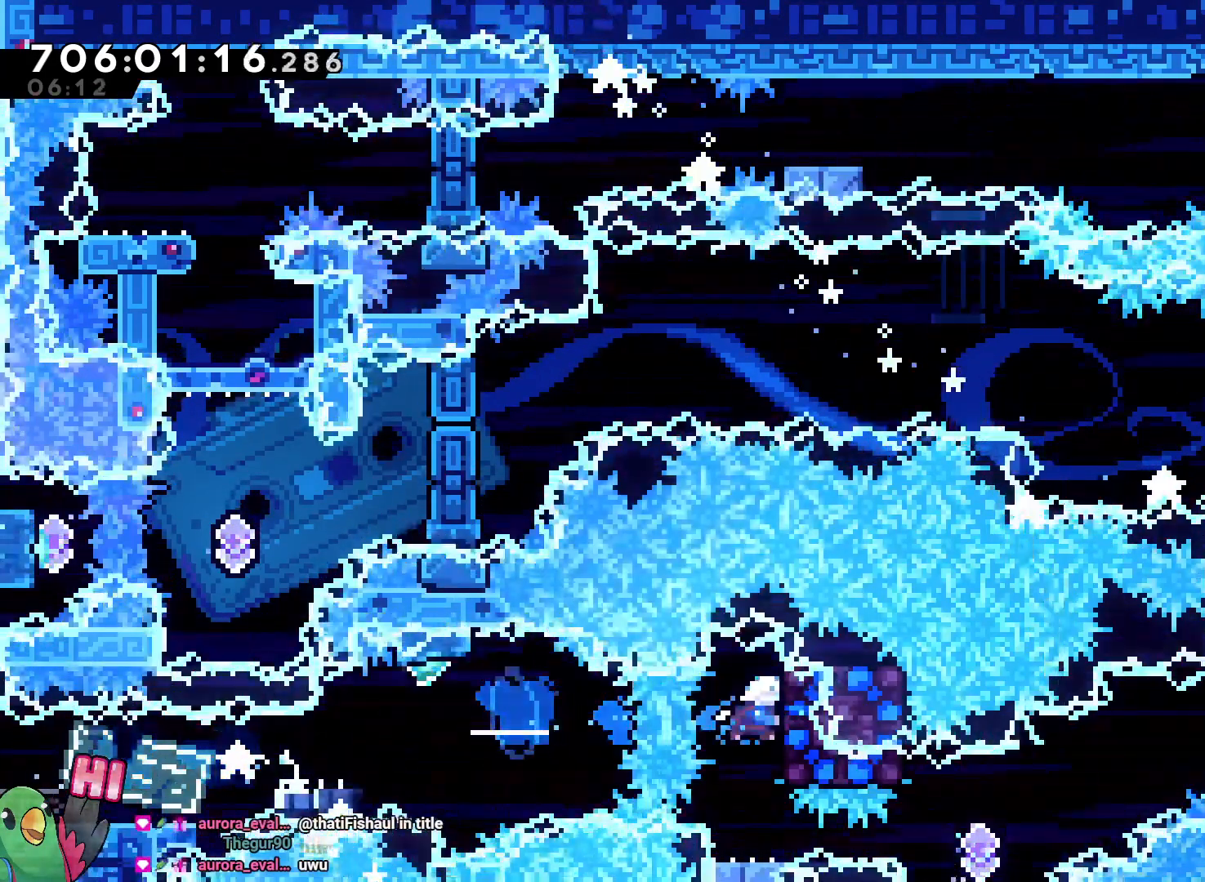
Gameplay with a controller (Nintendo layout); each line is a JSON object with the inputs held at the frame after it (dt_ms = milliseconds from this image to that frame). "button_events" lists button changes between this image and that frame as [ms after this image, input, new state], when the widget could be followed in between (sticks are given only as held states). Not read: DPAD_DOWN DPAD_LEFT DPAD_RIGHT HOME L3 R1 R3 START Y.
{"dt_ms": 1000, "buttons": ["B", "L2"], "left_stick": "right", "right_stick": "center"}
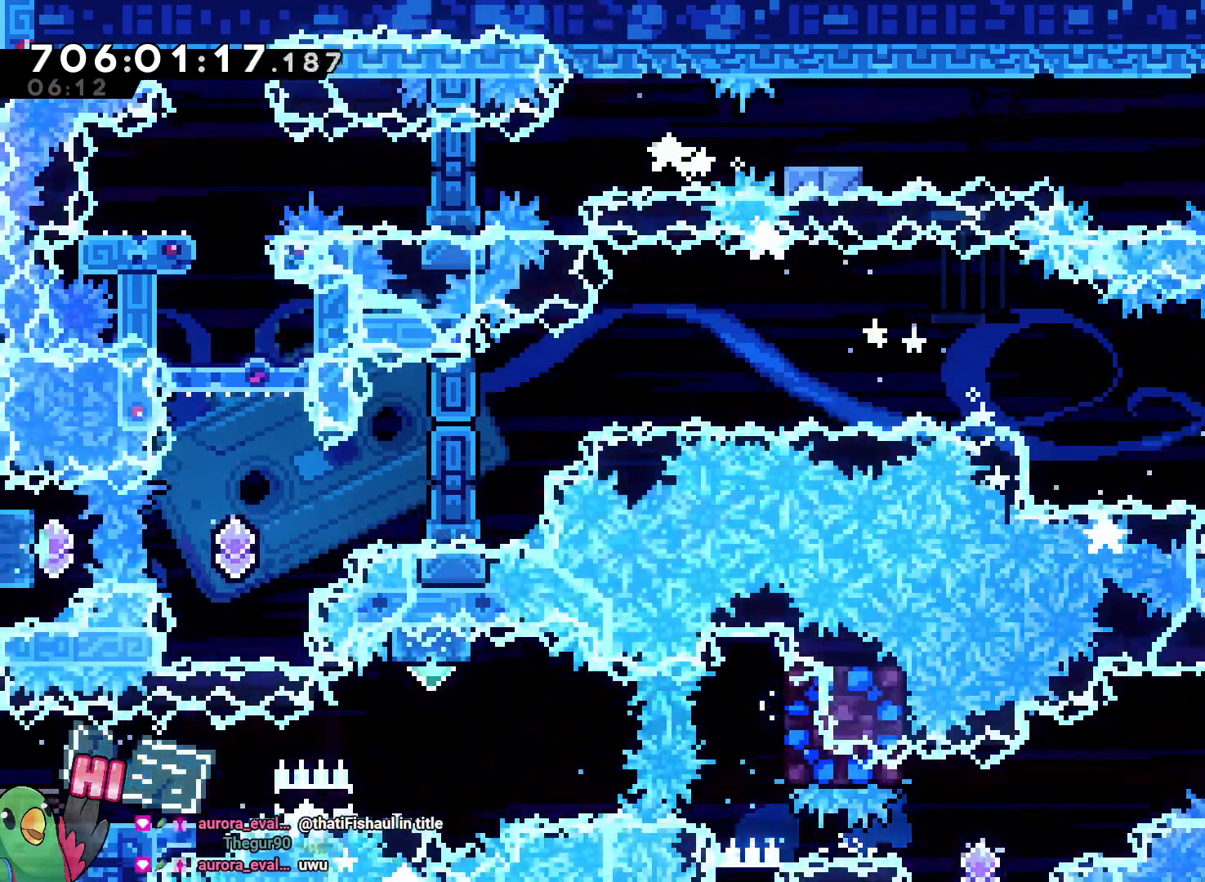
{"dt_ms": 1000, "buttons": ["L2"], "left_stick": "center", "right_stick": "center", "button_events": [[17, "L2", "up"], [100, "B", "up"], [200, "B", "down"], [283, "B", "up"], [383, "B", "down"], [467, "B", "up"], [567, "B", "down"], [700, "B", "up"], [967, "L2", "down"]]}
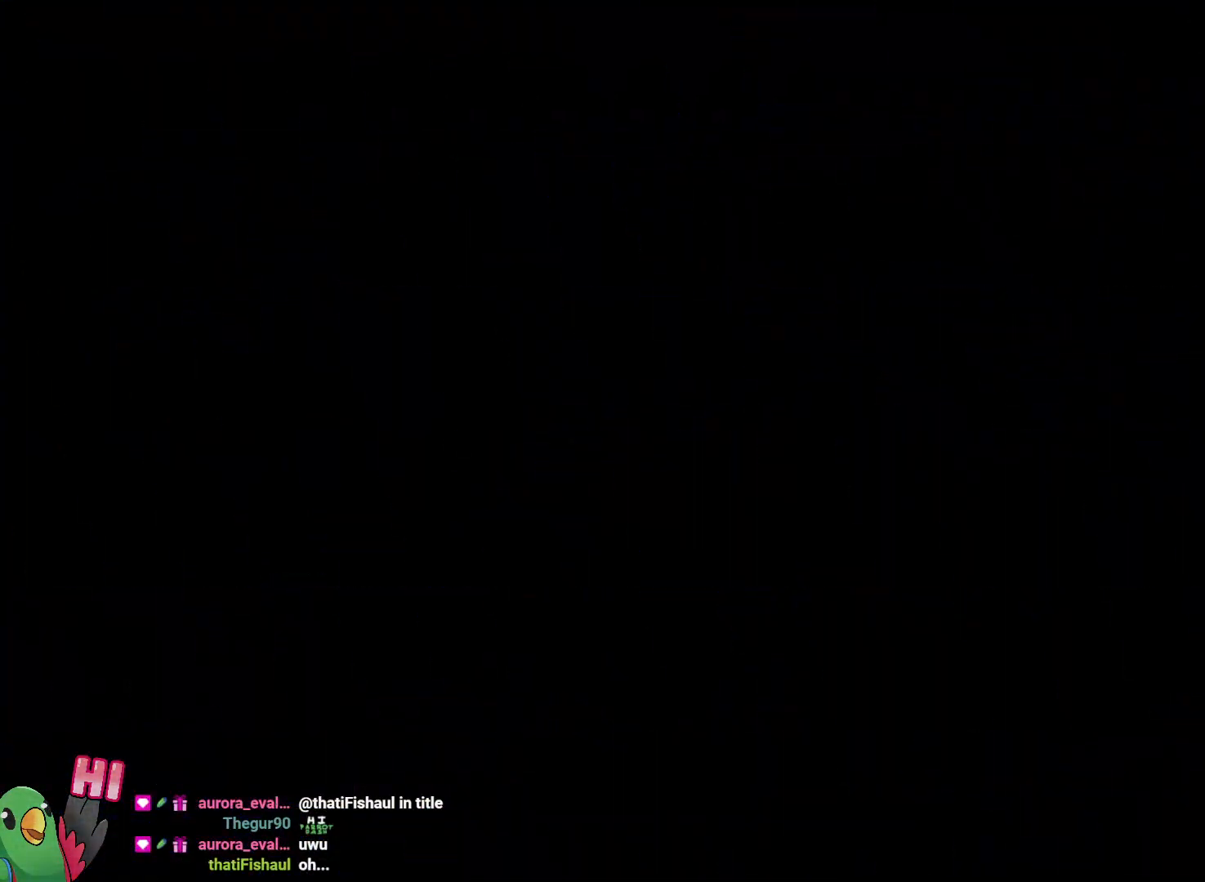
{"dt_ms": 500, "buttons": [], "left_stick": "center", "right_stick": "center", "button_events": [[300, "L2", "up"], [383, "L2", "down"], [483, "L2", "up"]]}
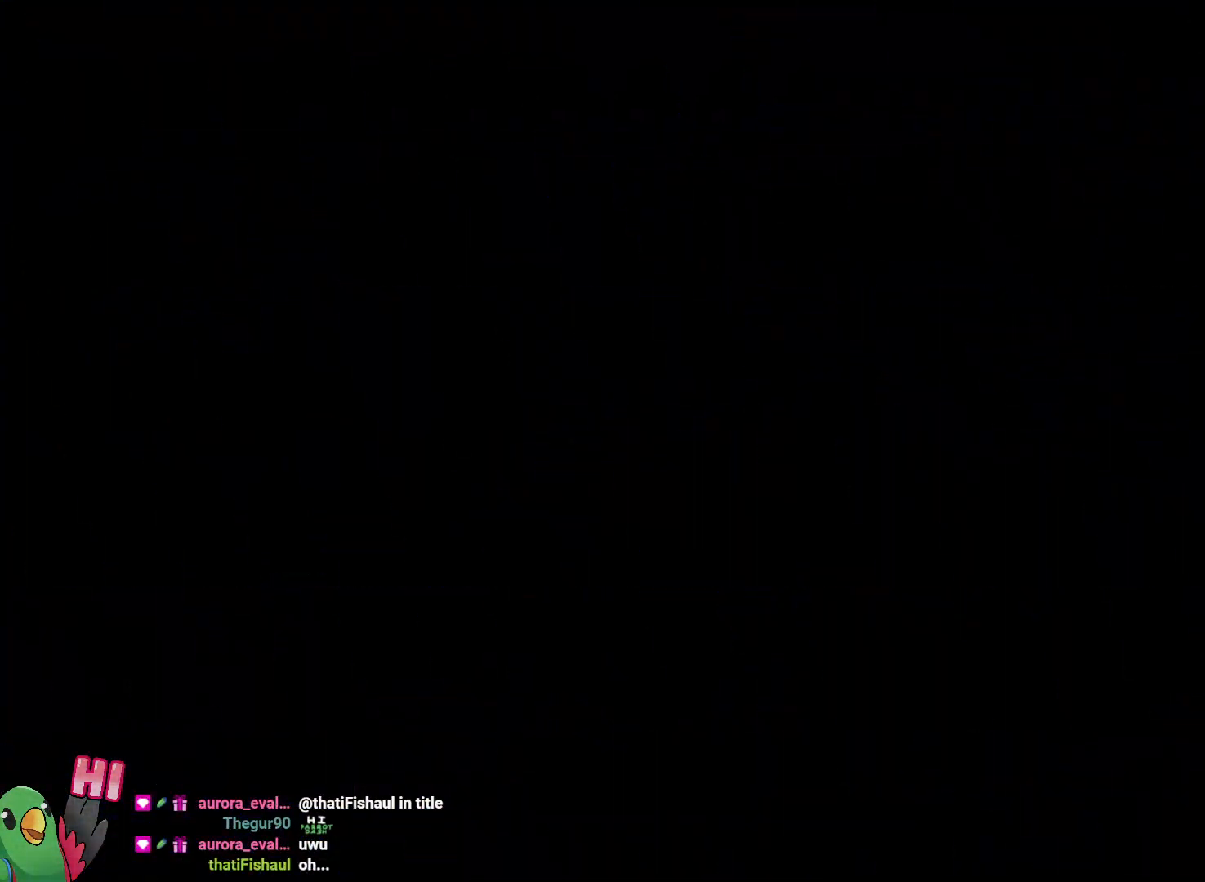
{"dt_ms": 500, "buttons": [], "left_stick": "center", "right_stick": "center", "button_events": []}